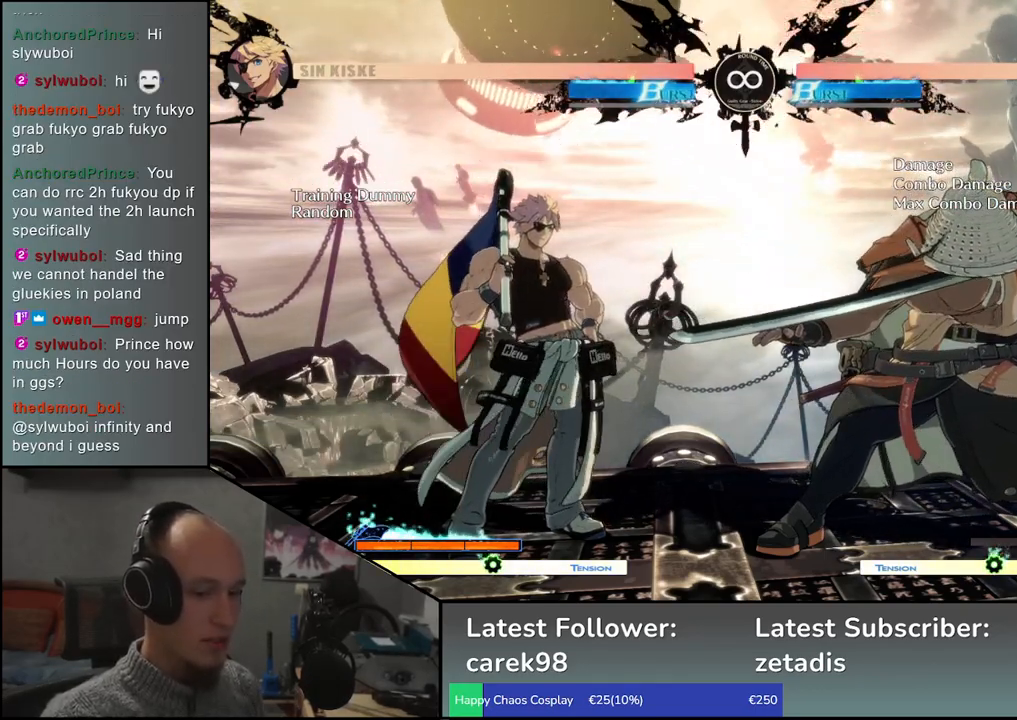
Gameplay with a controller (arcade stick); each line is a JSON object with the inputs held at the frame after it (dt_ms = milliseconds from this image to that frame). "events" lists button and stick changes between this image and that frame as [ms after this image, input, new state], when the widget could be followed in between. Not read: L3 R3.
{"dt_ms": 500, "buttons": [], "left_stick": "center", "events": [[100, "left_stick", "up"], [233, "left_stick", "center"]]}
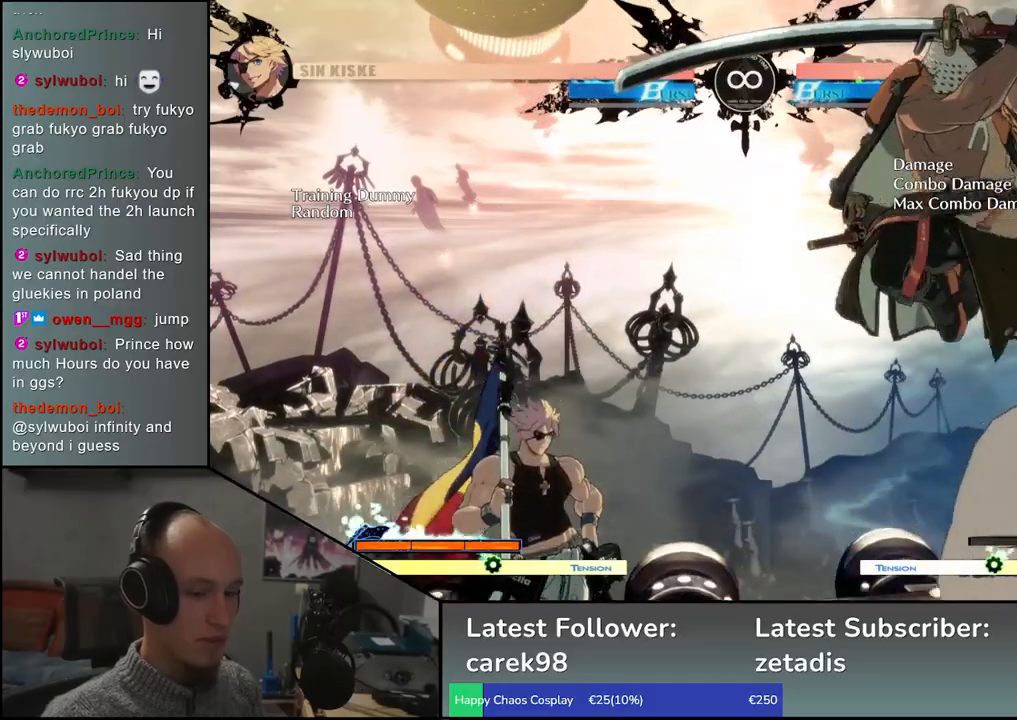
{"dt_ms": 500, "buttons": [], "left_stick": "center", "events": []}
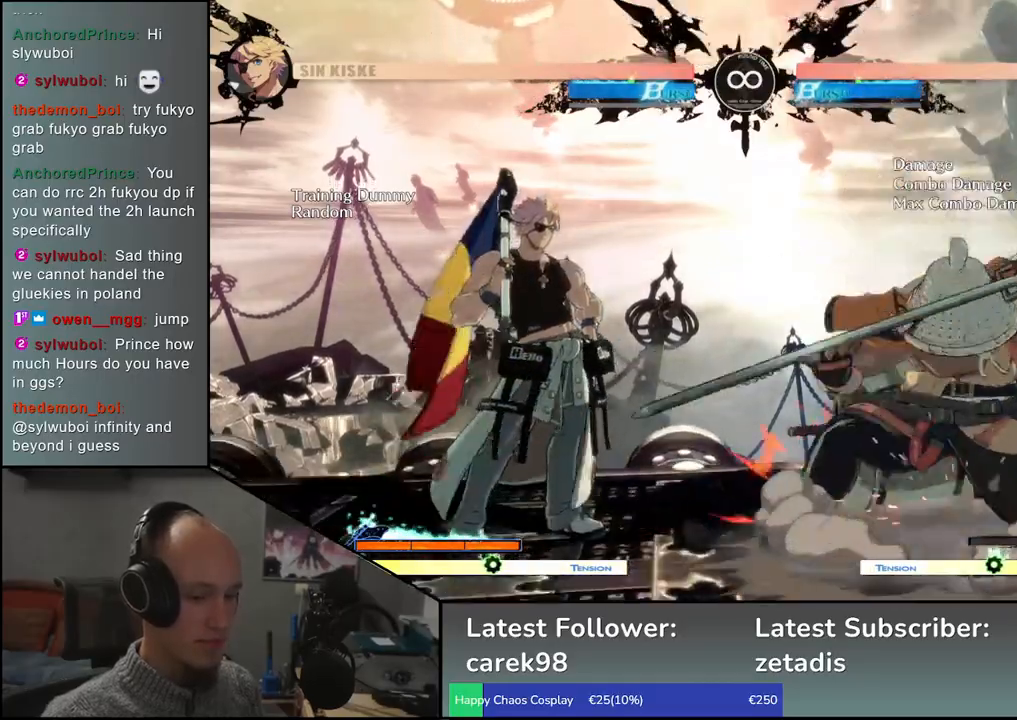
{"dt_ms": 500, "buttons": [], "left_stick": "center", "events": []}
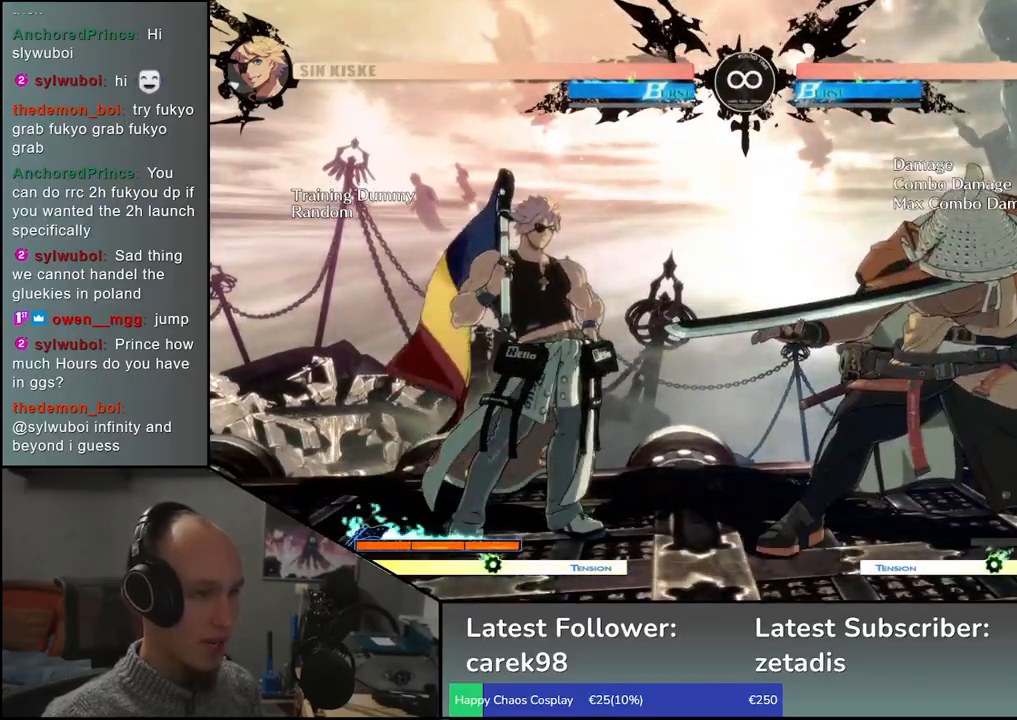
{"dt_ms": 500, "buttons": [], "left_stick": "center", "events": []}
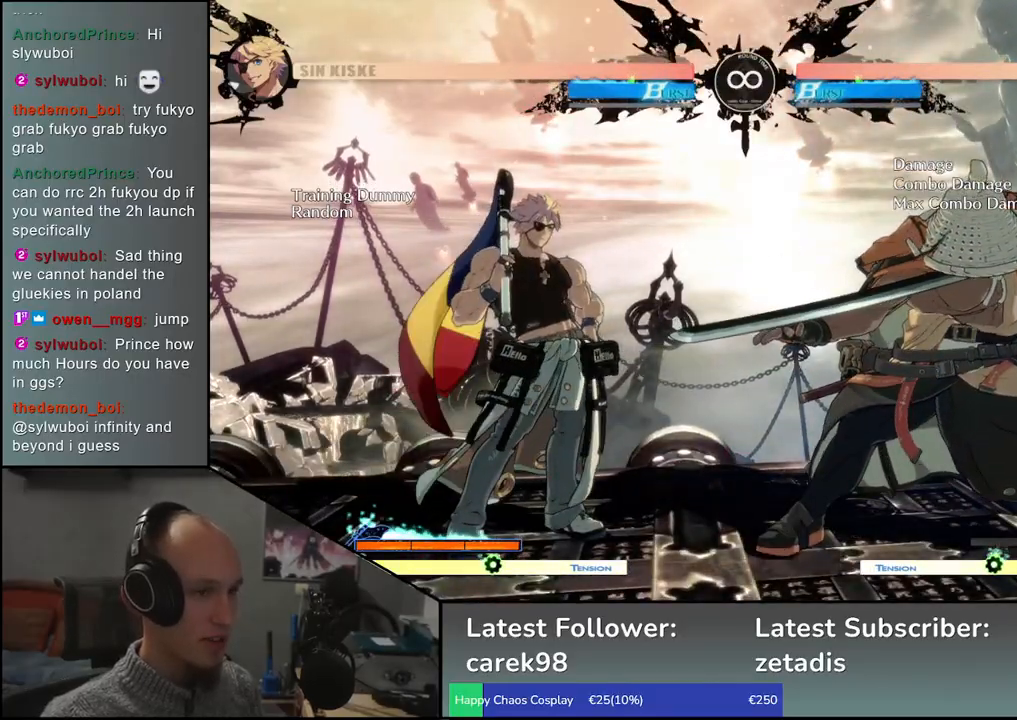
{"dt_ms": 500, "buttons": [], "left_stick": "down", "events": [[417, "left_stick", "right"], [483, "left_stick", "down"]]}
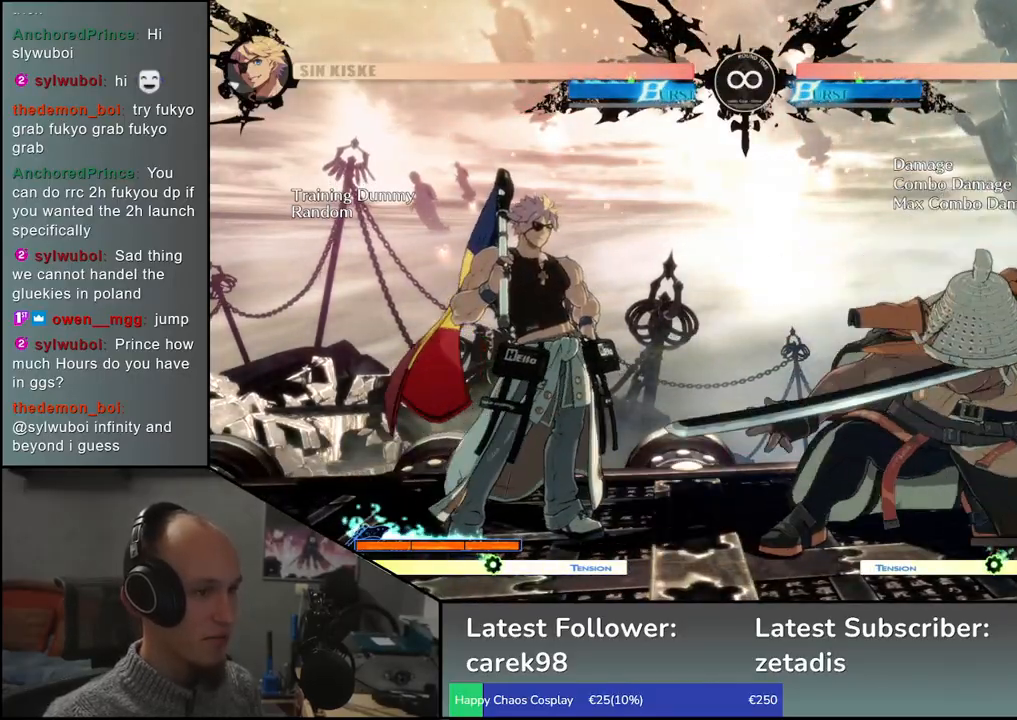
{"dt_ms": 500, "buttons": ["L2"], "left_stick": "down", "events": [[50, "left_stick", "left"], [67, "L2", "down"], [117, "L2", "up"], [133, "left_stick", "center"], [283, "left_stick", "down"], [350, "L2", "down"], [400, "L2", "up"], [500, "L2", "down"]]}
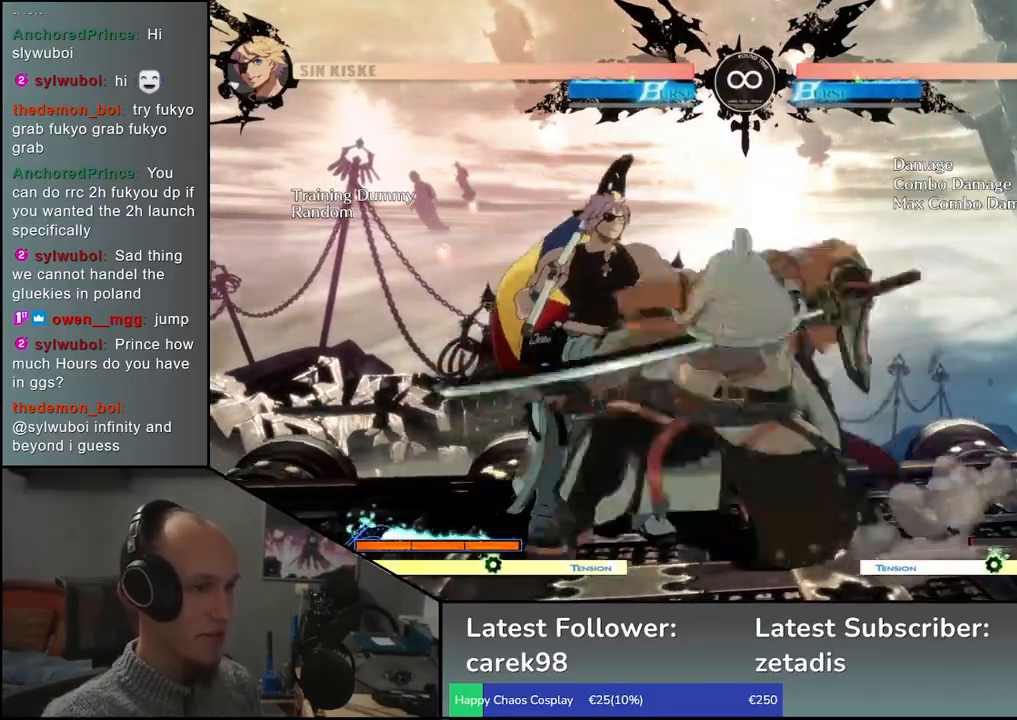
{"dt_ms": 500, "buttons": ["R1"], "left_stick": "left", "events": [[67, "L2", "up"], [217, "left_stick", "left"], [333, "left_stick", "down"], [450, "left_stick", "left"], [500, "R1", "down"]]}
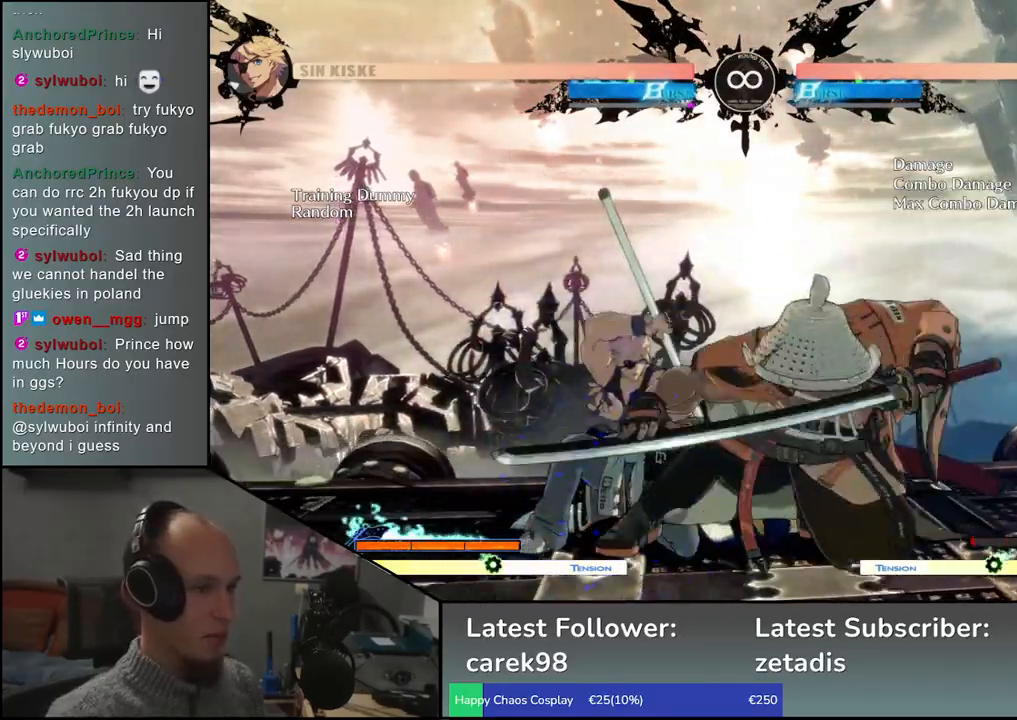
{"dt_ms": 500, "buttons": [], "left_stick": "left", "events": [[50, "left_stick", "center"], [83, "R1", "up"], [283, "left_stick", "left"]]}
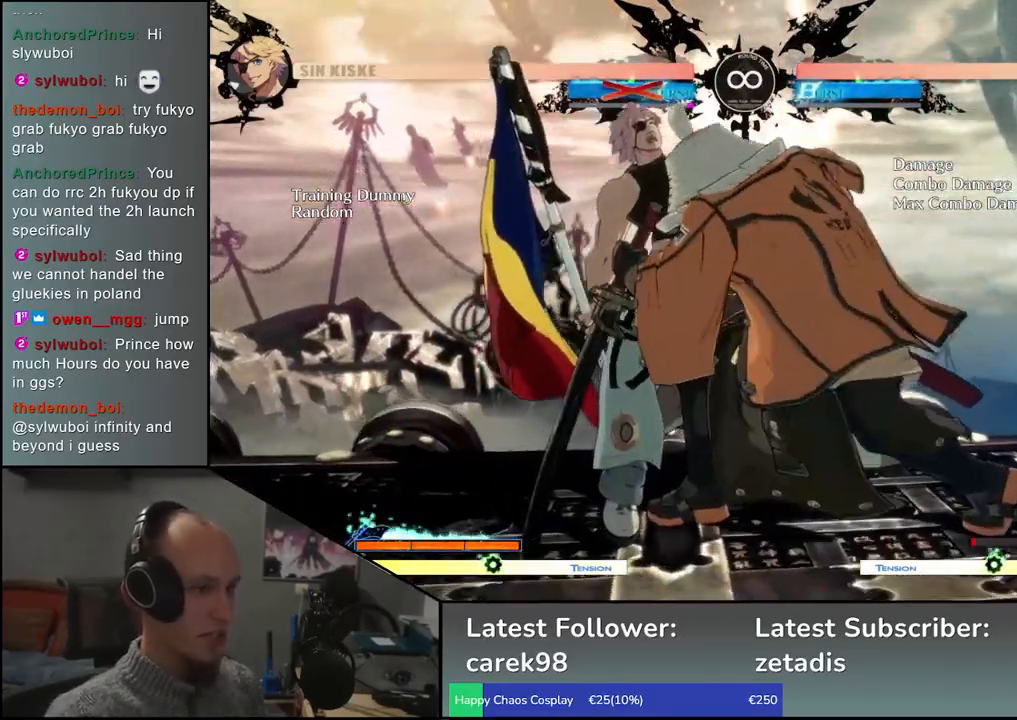
{"dt_ms": 500, "buttons": [], "left_stick": "left", "events": [[217, "R2", "down"], [233, "R1", "down"], [233, "SQUARE", "down"], [233, "TRIANGLE", "down"], [350, "R1", "up"], [350, "SQUARE", "up"], [350, "TRIANGLE", "up"], [367, "R2", "up"]]}
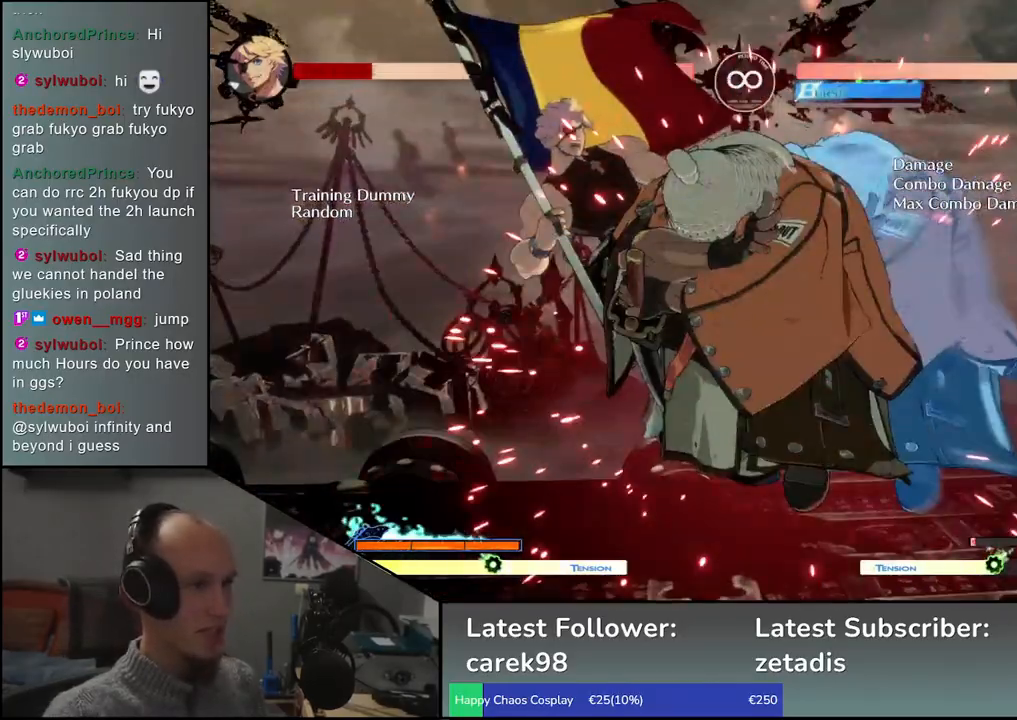
{"dt_ms": 1000, "buttons": [], "left_stick": "left"}
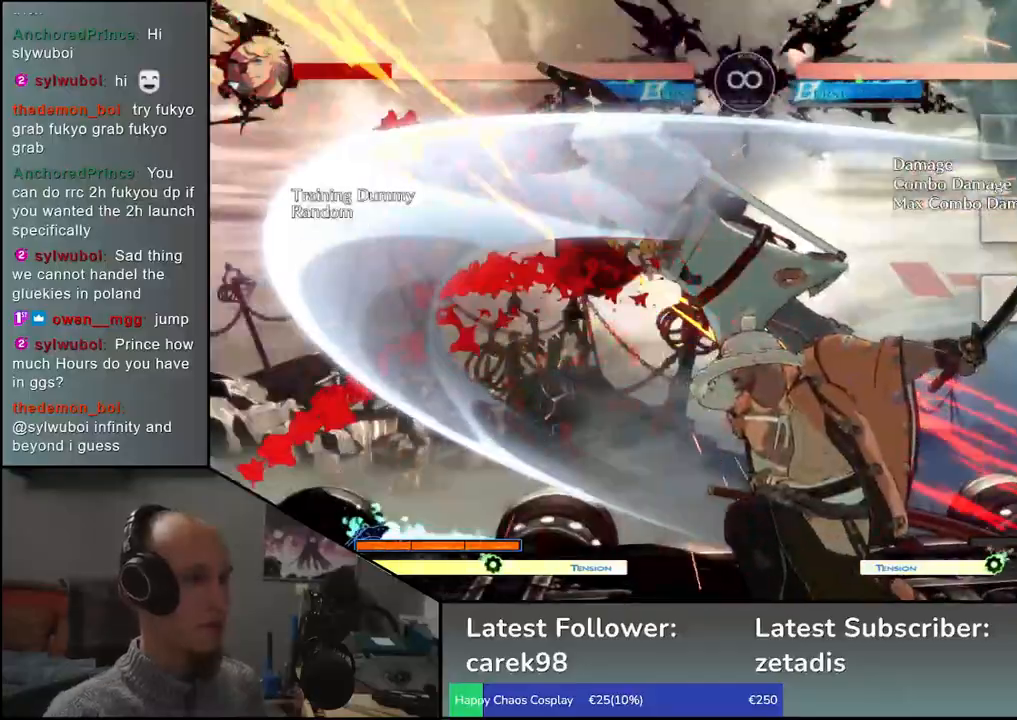
{"dt_ms": 500, "buttons": ["SQUARE"], "left_stick": "down", "events": [[67, "L2", "down"], [67, "left_stick", "center"], [117, "L2", "up"], [200, "left_stick", "left"], [317, "left_stick", "down"], [400, "SQUARE", "down"], [400, "left_stick", "left"], [467, "left_stick", "down"]]}
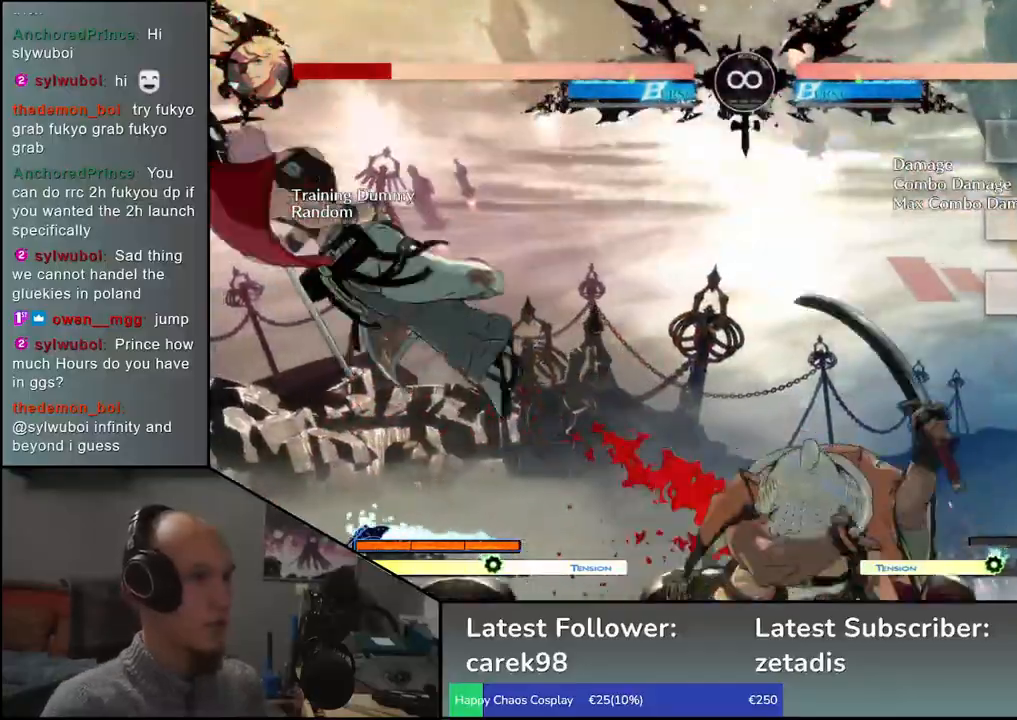
{"dt_ms": 500, "buttons": [], "left_stick": "center", "events": [[17, "SQUARE", "up"], [50, "left_stick", "left"], [133, "left_stick", "down"], [267, "L2", "down"], [283, "left_stick", "left"], [367, "L2", "up"], [367, "left_stick", "center"]]}
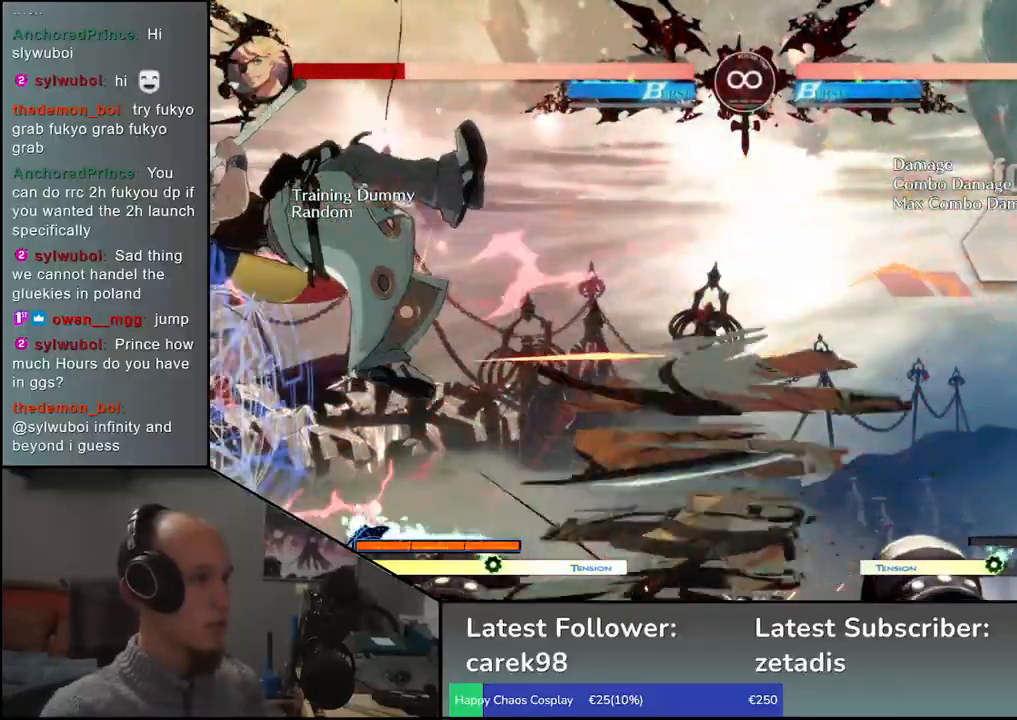
{"dt_ms": 500, "buttons": ["TRIANGLE"], "left_stick": "center", "events": [[133, "TRIANGLE", "down"], [217, "TRIANGLE", "up"], [317, "TRIANGLE", "down"], [400, "TRIANGLE", "up"], [483, "TRIANGLE", "down"]]}
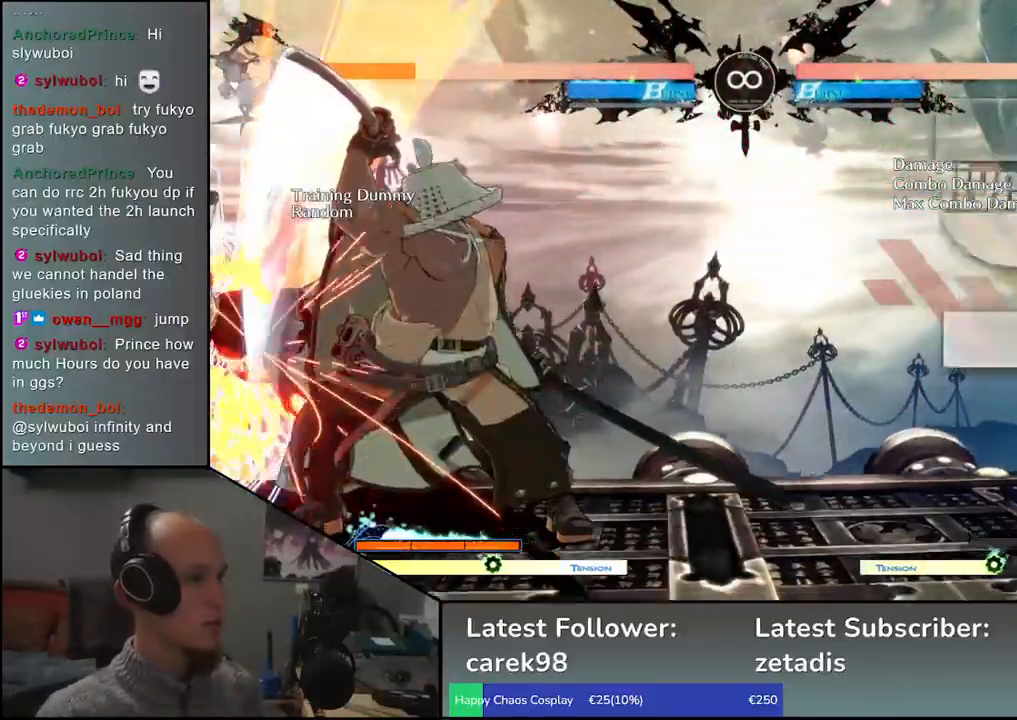
{"dt_ms": 500, "buttons": [], "left_stick": "center", "events": [[67, "TRIANGLE", "up"], [167, "TRIANGLE", "down"], [283, "TRIANGLE", "up"], [383, "TRIANGLE", "down"], [467, "TRIANGLE", "up"]]}
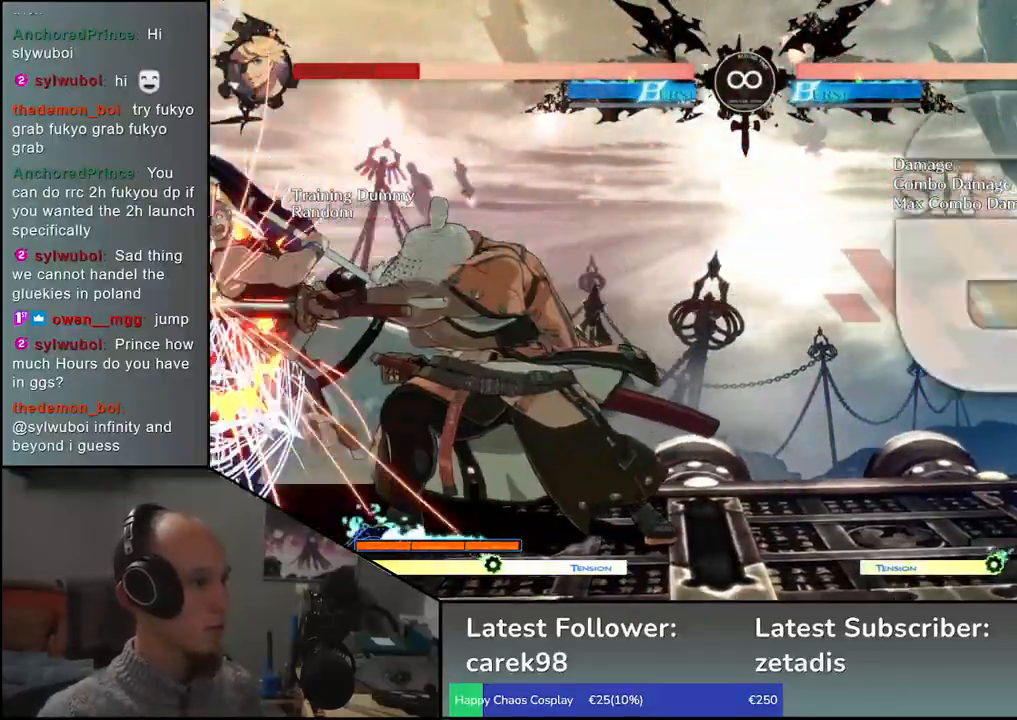
{"dt_ms": 500, "buttons": [], "left_stick": "center", "events": [[83, "TRIANGLE", "down"], [183, "TRIANGLE", "up"], [333, "TRIANGLE", "down"], [433, "TRIANGLE", "up"]]}
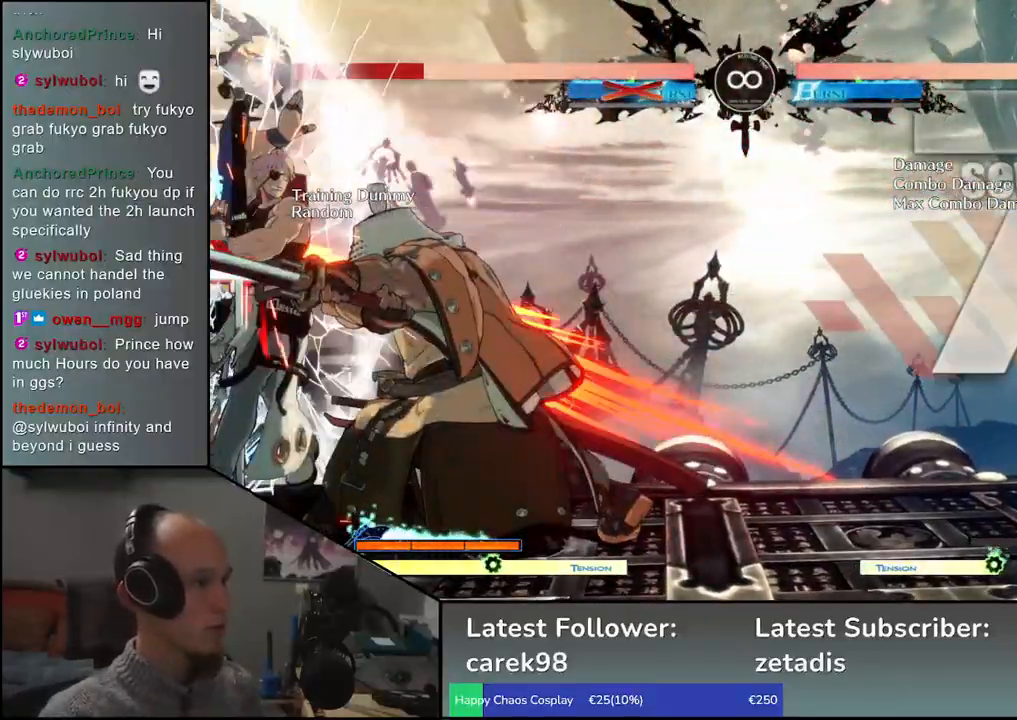
{"dt_ms": 500, "buttons": [], "left_stick": "left", "events": [[233, "left_stick", "left"], [367, "SQUARE", "down"], [450, "SQUARE", "up"]]}
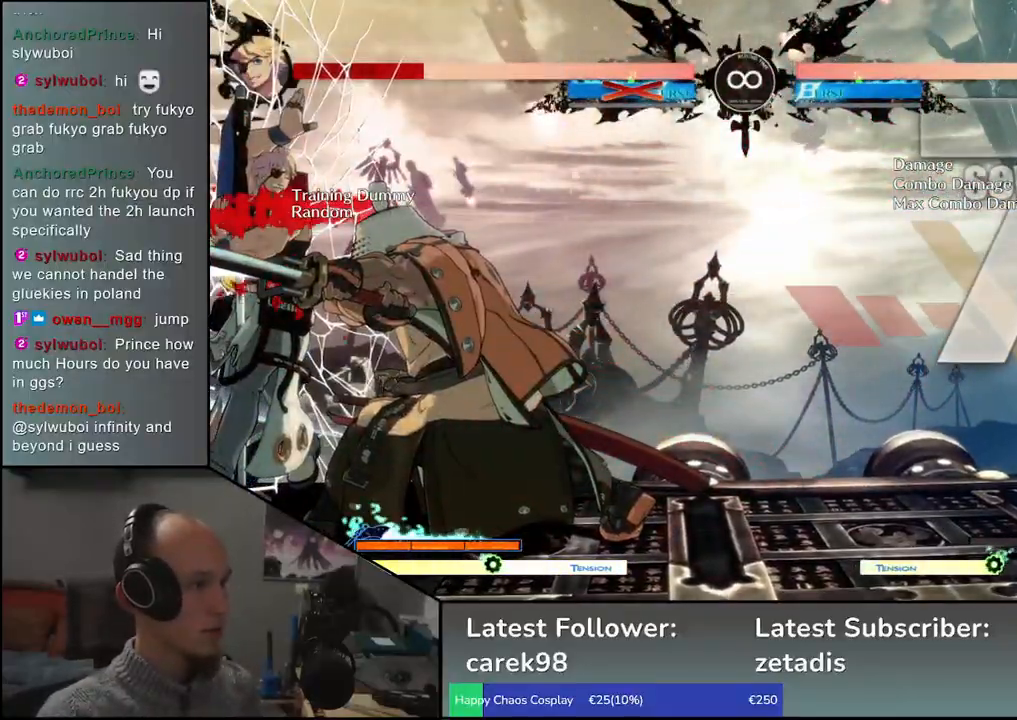
{"dt_ms": 500, "buttons": [], "left_stick": "left", "events": [[50, "SQUARE", "down"], [100, "SQUARE", "up"], [217, "SQUARE", "down"], [267, "SQUARE", "up"], [383, "SQUARE", "down"], [467, "SQUARE", "up"]]}
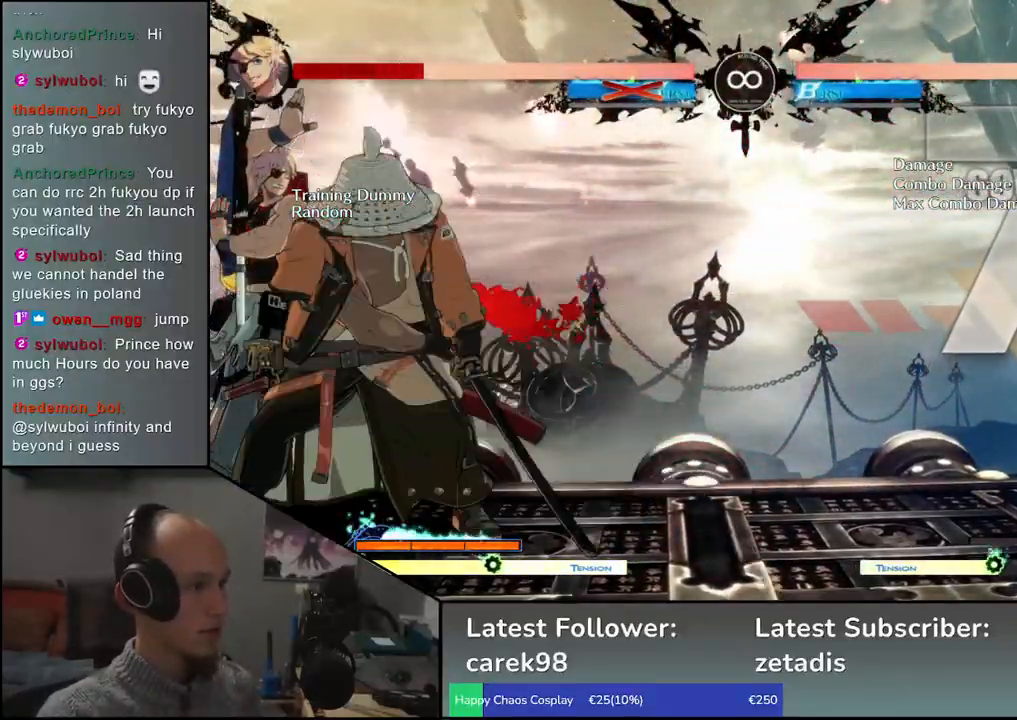
{"dt_ms": 500, "buttons": [], "left_stick": "center", "events": [[67, "SQUARE", "down"], [183, "SQUARE", "up"], [367, "left_stick", "center"]]}